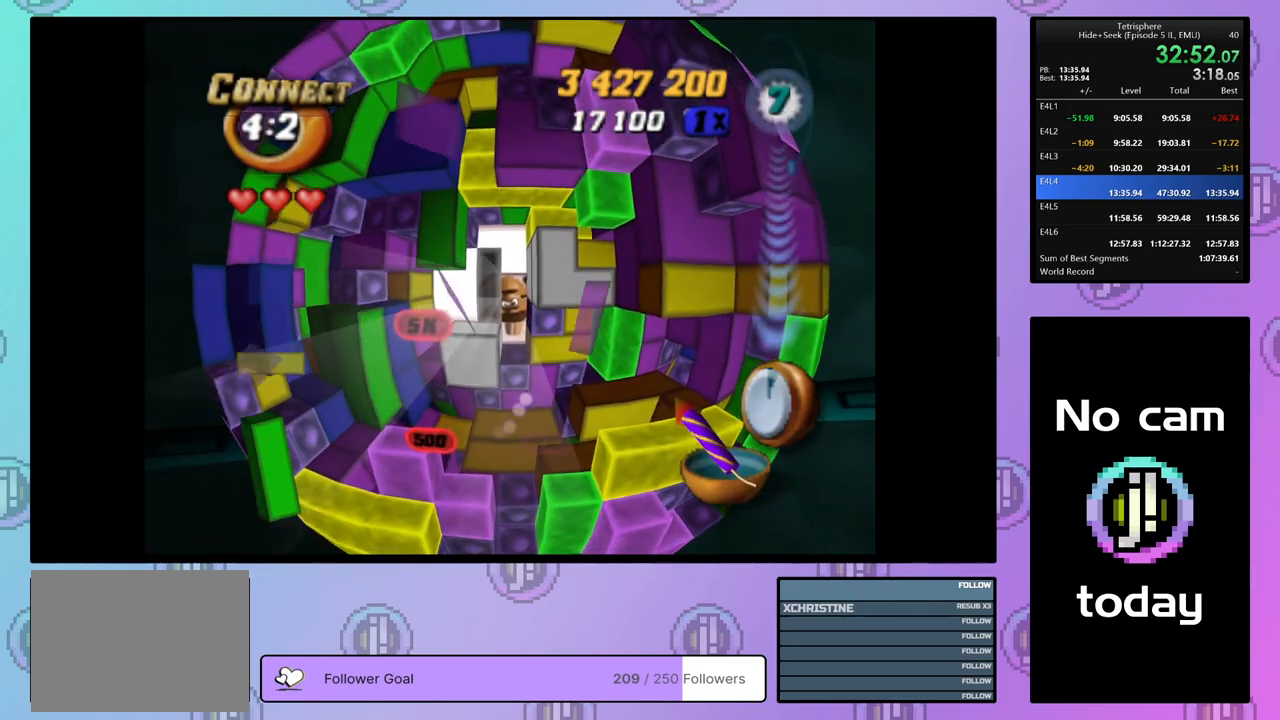
Gameplay with a controller (PlayStation layout); each line is a JSON object with the inputs held at the frame after it. "events" lists button and stick changes between this image and that frame as [ms after this image, input, new state], when the widget could be followed in between. Not read: left_stick.
{"buttons": [], "right_stick": "center", "events": [[250, "DPAD_LEFT", "down"], [333, "DPAD_LEFT", "up"], [433, "DPAD_UP", "down"], [500, "DPAD_UP", "up"]]}
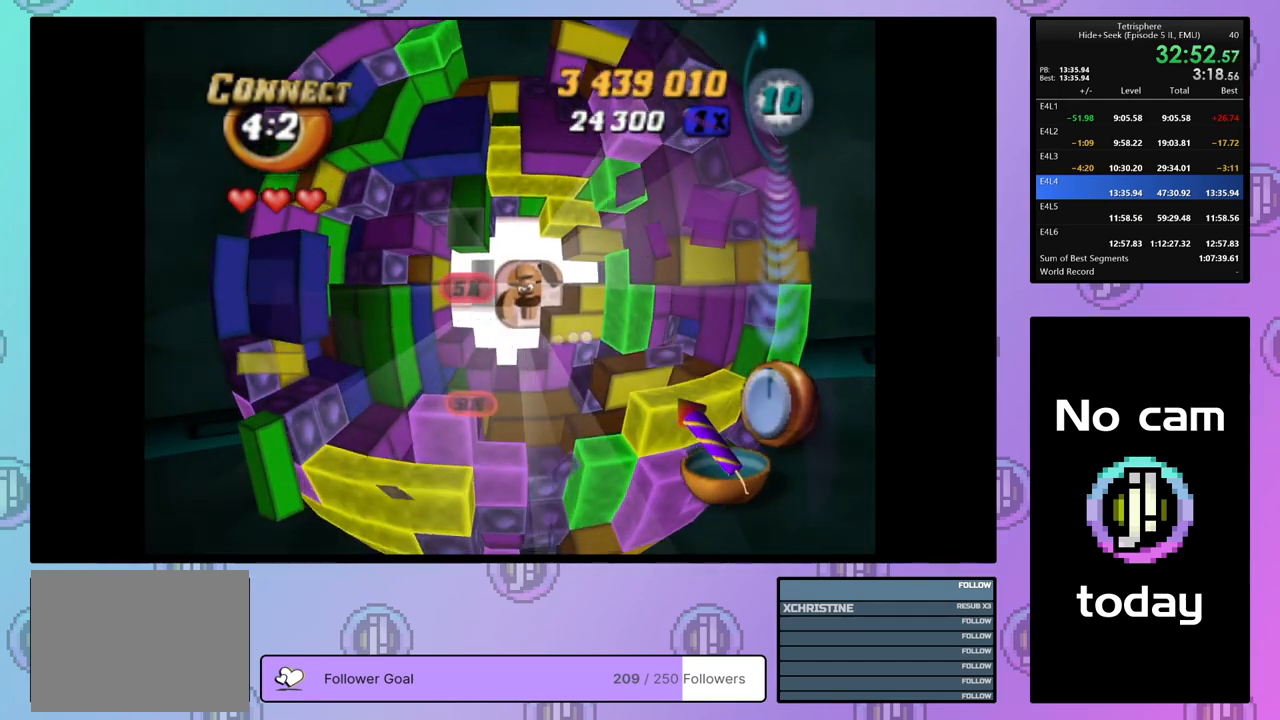
{"buttons": ["SQUARE"], "right_stick": "center", "events": [[67, "DPAD_UP", "down"], [133, "DPAD_UP", "up"], [133, "SQUARE", "down"], [250, "DPAD_DOWN", "down"], [333, "DPAD_DOWN", "up"], [383, "DPAD_DOWN", "down"], [483, "DPAD_DOWN", "up"]]}
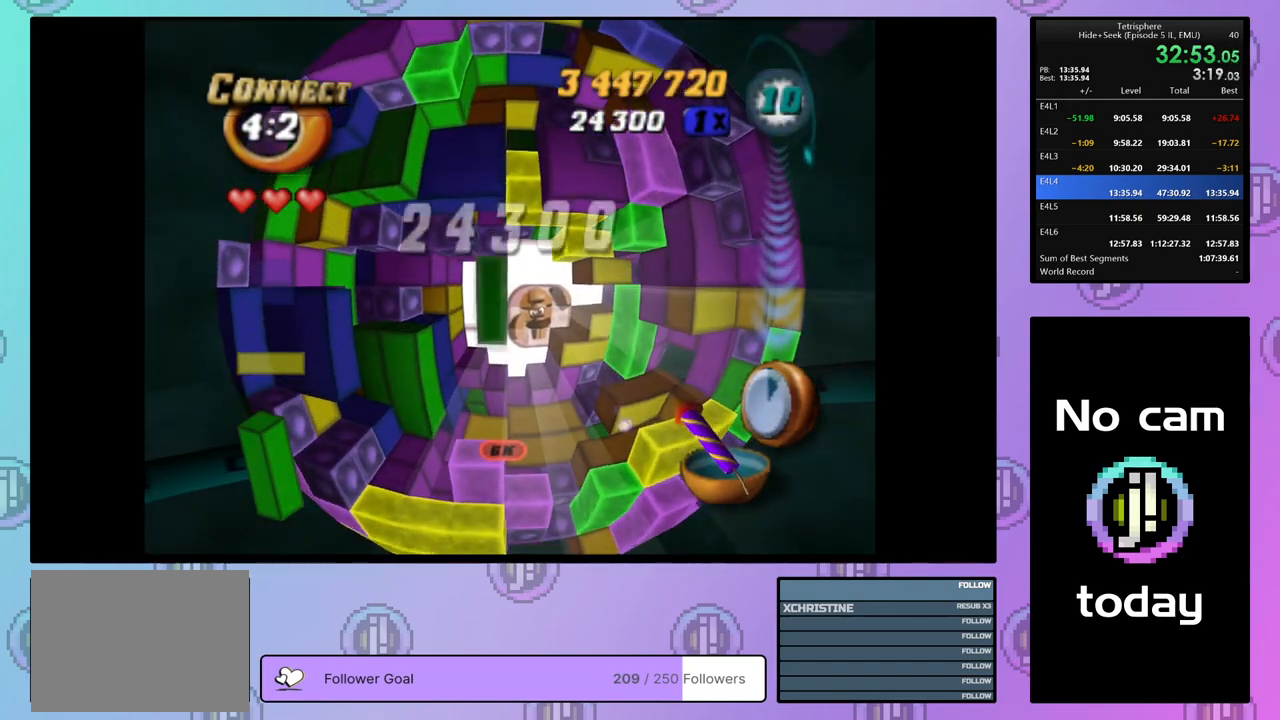
{"buttons": ["SQUARE"], "right_stick": "center", "events": []}
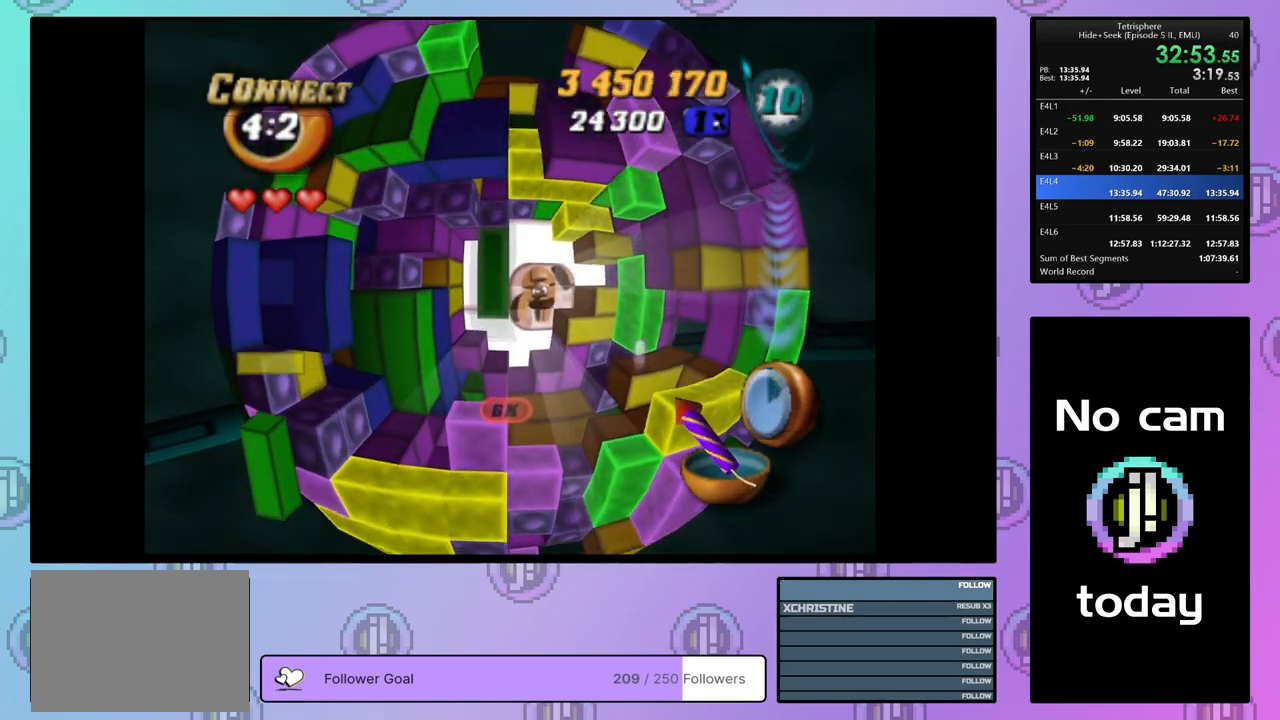
{"buttons": ["SQUARE"], "right_stick": "center", "events": [[150, "DPAD_UP", "down"], [217, "DPAD_UP", "up"], [383, "DPAD_DOWN", "down"], [467, "DPAD_DOWN", "up"]]}
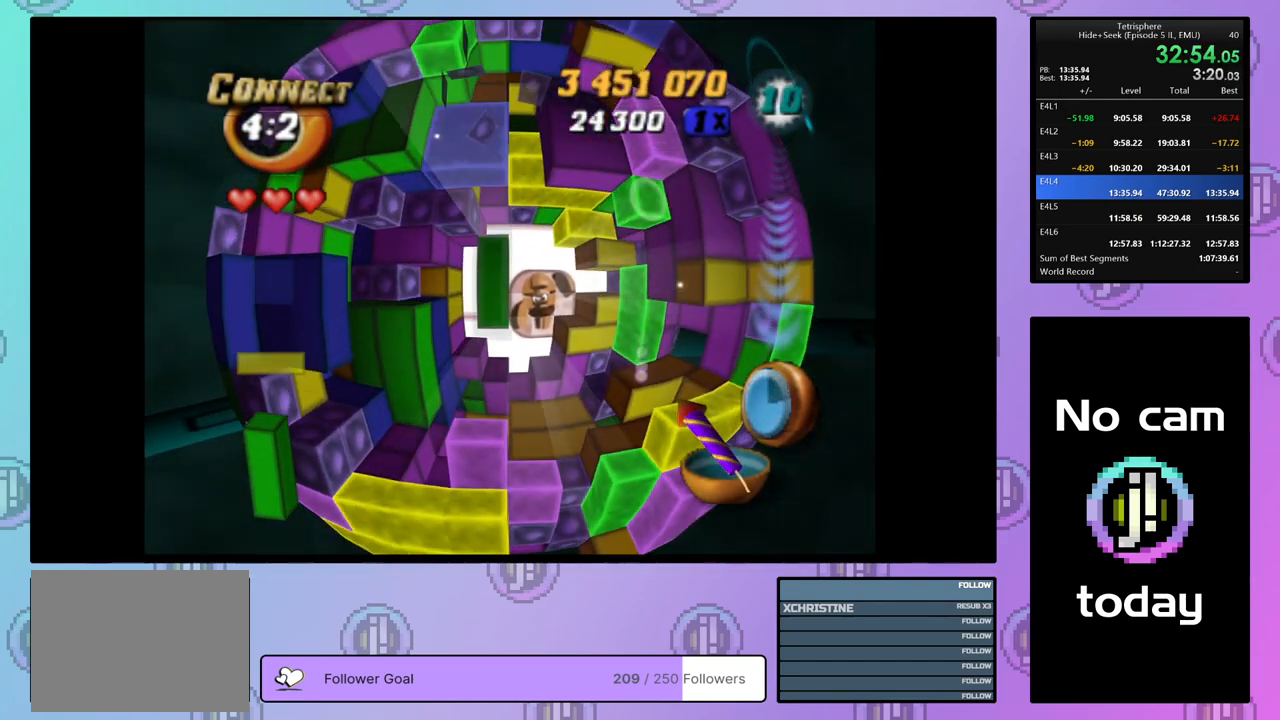
{"buttons": [], "right_stick": "center", "events": [[33, "DPAD_DOWN", "down"], [117, "DPAD_DOWN", "up"], [217, "SQUARE", "up"], [267, "DPAD_LEFT", "down"], [333, "DPAD_LEFT", "up"], [400, "DPAD_LEFT", "down"], [483, "DPAD_LEFT", "up"]]}
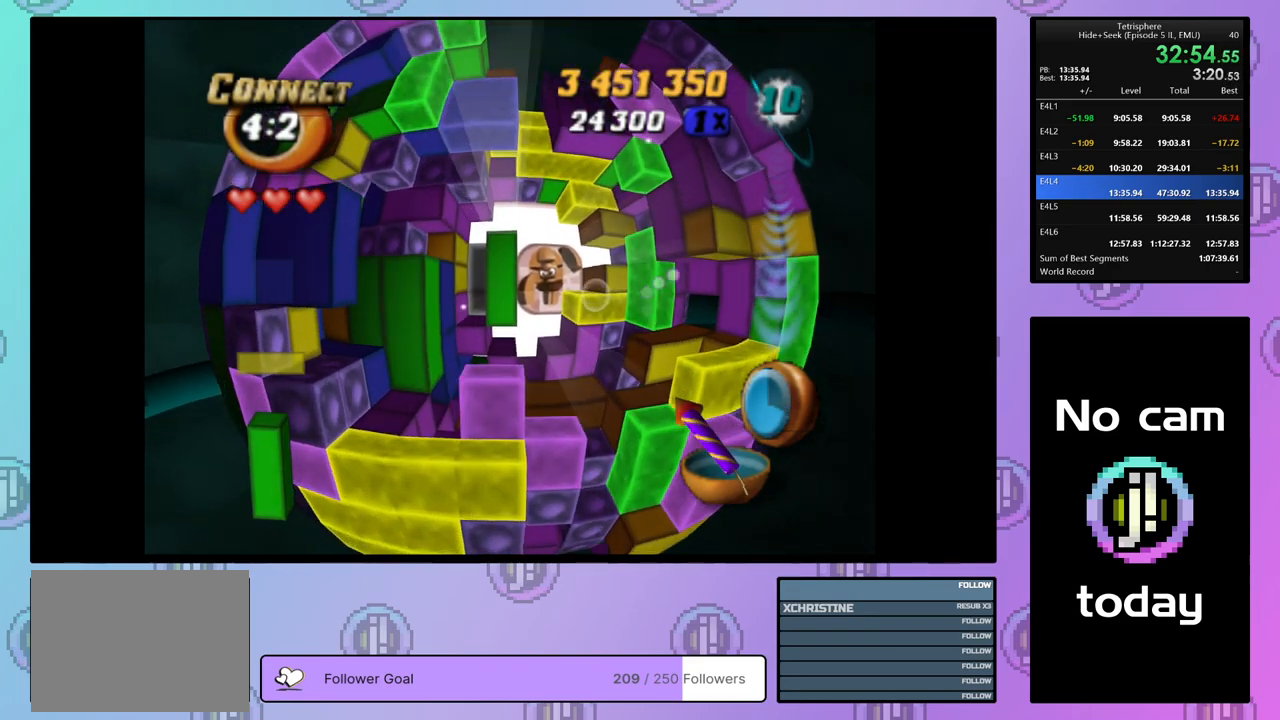
{"buttons": ["SQUARE"], "right_stick": "center", "events": [[50, "DPAD_DOWN", "down"], [150, "DPAD_DOWN", "up"], [200, "SQUARE", "down"], [267, "DPAD_UP", "down"], [367, "DPAD_UP", "up"], [483, "DPAD_UP", "down"], [500, "DPAD_UP", "up"]]}
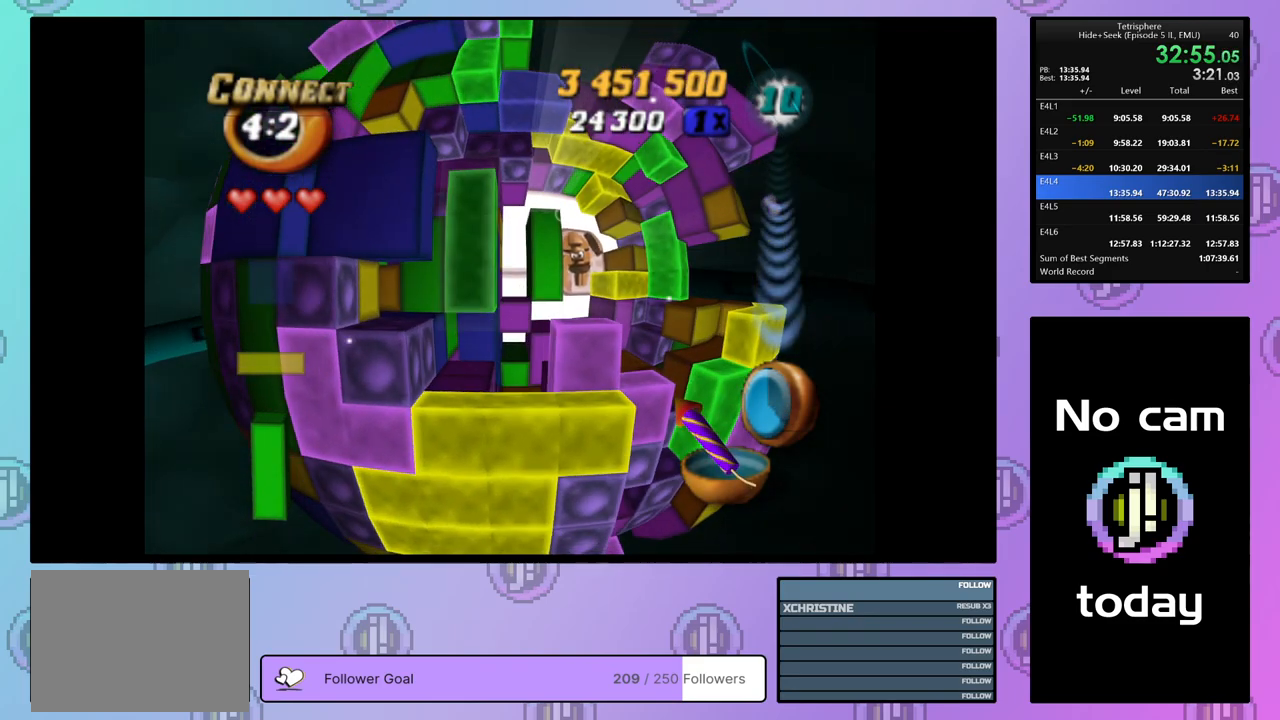
{"buttons": ["SQUARE"], "right_stick": "center", "events": [[50, "DPAD_RIGHT", "down"], [167, "DPAD_RIGHT", "up"], [217, "DPAD_RIGHT", "down"], [283, "DPAD_RIGHT", "up"], [367, "DPAD_DOWN", "down"], [450, "DPAD_DOWN", "up"]]}
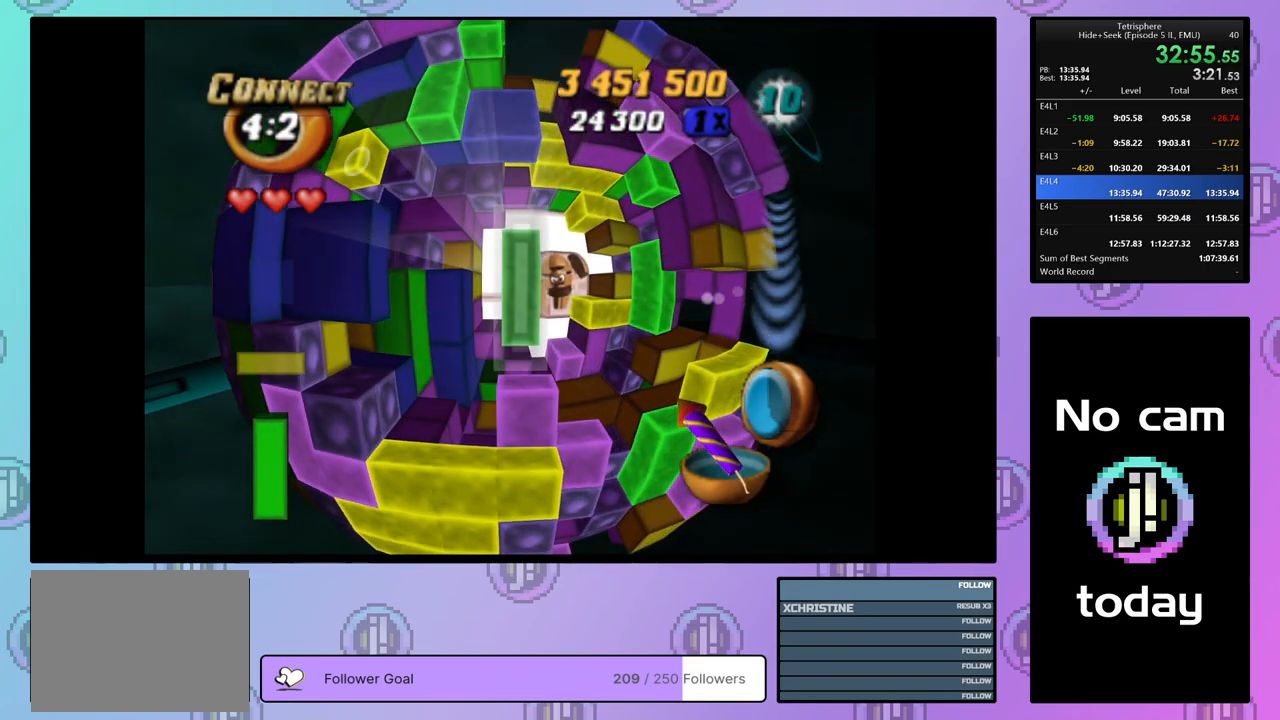
{"buttons": ["SQUARE"], "right_stick": "center", "events": [[317, "DPAD_RIGHT", "down"], [433, "DPAD_RIGHT", "up"]]}
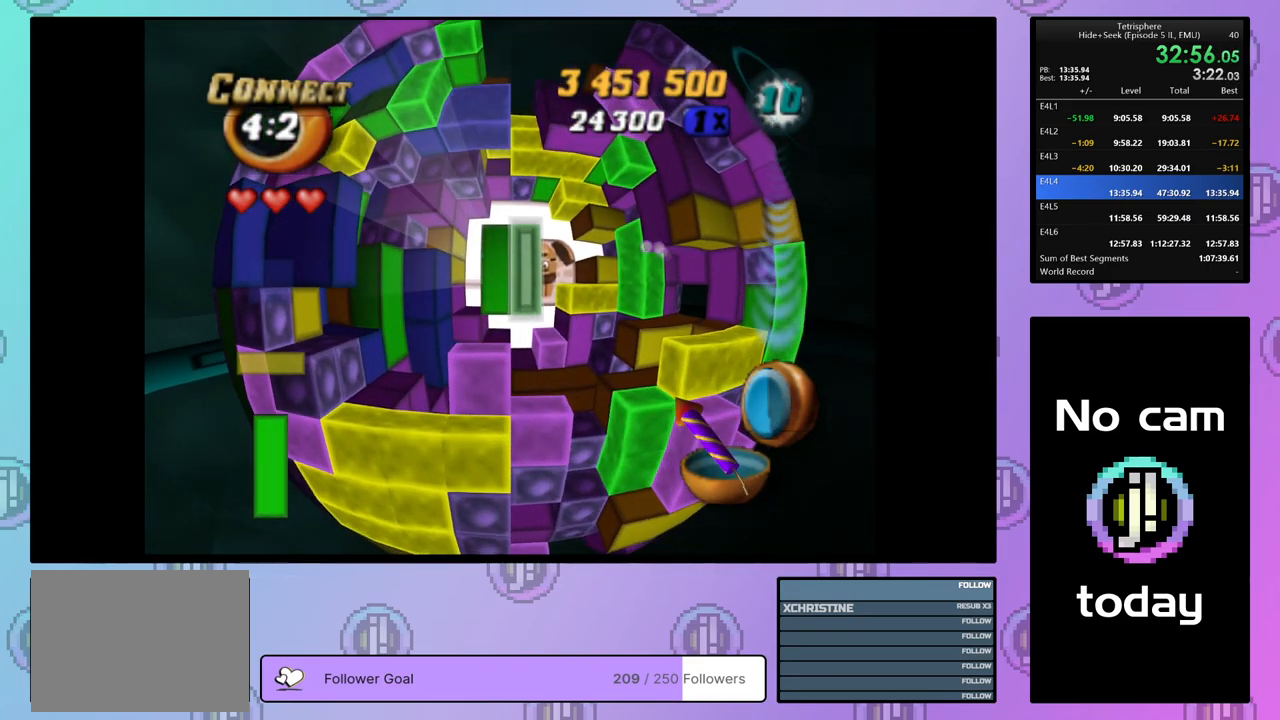
{"buttons": [], "right_stick": "center", "events": [[50, "SQUARE", "up"], [150, "CROSS", "down"], [250, "CROSS", "up"], [250, "DPAD_RIGHT", "down"], [317, "DPAD_RIGHT", "up"], [400, "DPAD_RIGHT", "down"], [483, "DPAD_RIGHT", "up"]]}
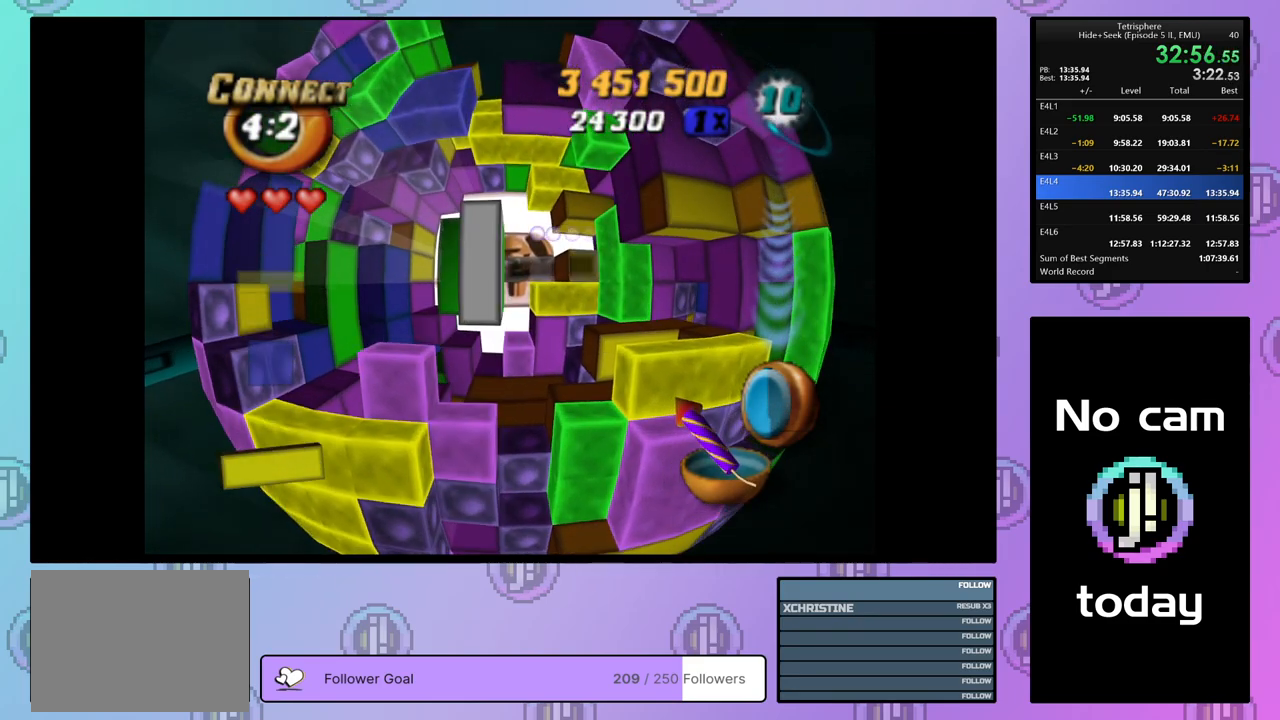
{"buttons": ["SQUARE"], "right_stick": "center", "events": [[50, "DPAD_RIGHT", "down"], [117, "DPAD_RIGHT", "up"], [250, "SQUARE", "down"], [367, "DPAD_LEFT", "down"], [450, "DPAD_LEFT", "up"]]}
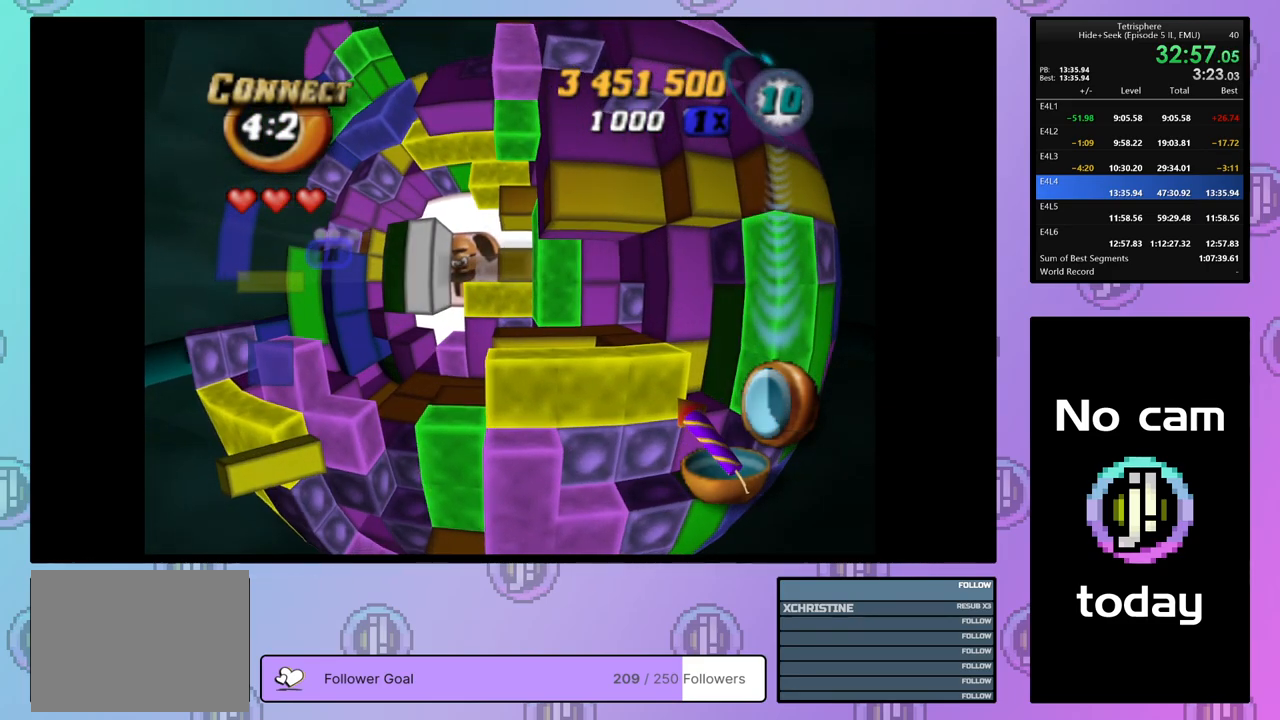
{"buttons": ["DPAD_RIGHT"], "right_stick": "center", "events": [[83, "SQUARE", "up"], [117, "DPAD_UP", "down"], [200, "DPAD_UP", "up"], [317, "DPAD_RIGHT", "down"], [400, "DPAD_RIGHT", "up"], [467, "DPAD_RIGHT", "down"]]}
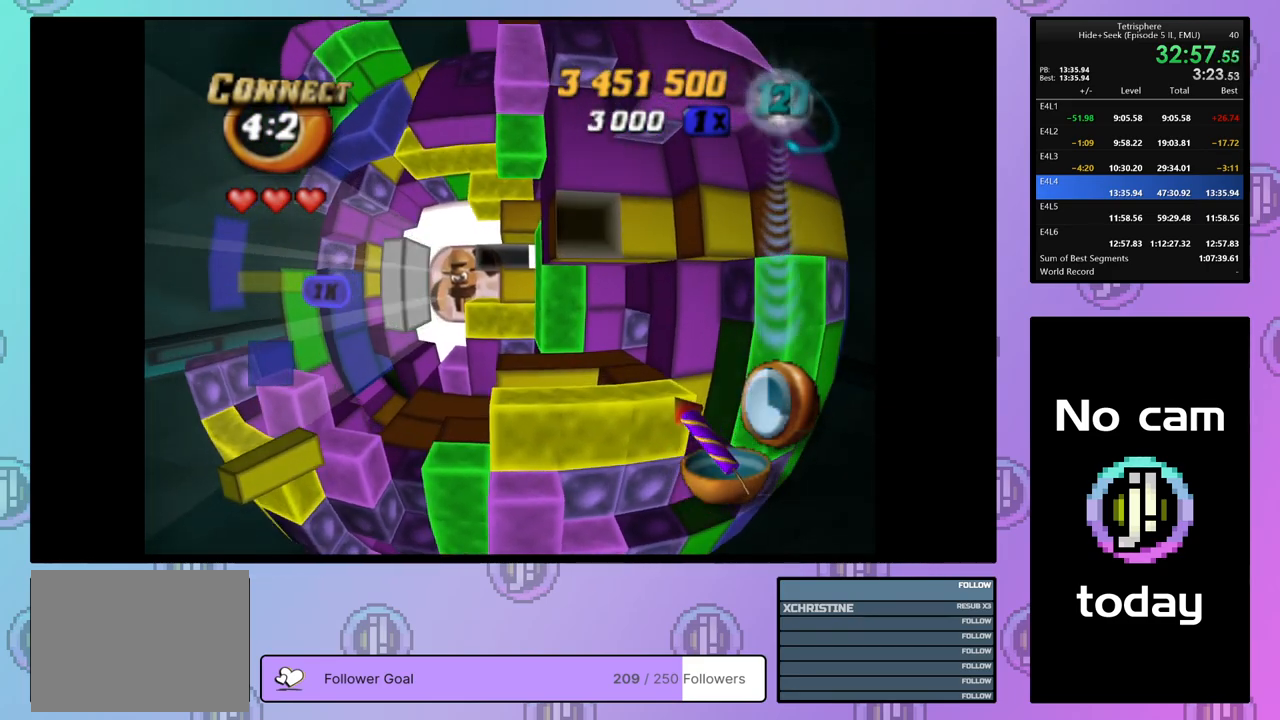
{"buttons": [], "right_stick": "center", "events": [[50, "DPAD_RIGHT", "up"], [117, "DPAD_DOWN", "down"], [183, "SQUARE", "down"], [200, "DPAD_DOWN", "up"], [300, "DPAD_LEFT", "down"], [400, "DPAD_LEFT", "up"], [467, "SQUARE", "up"]]}
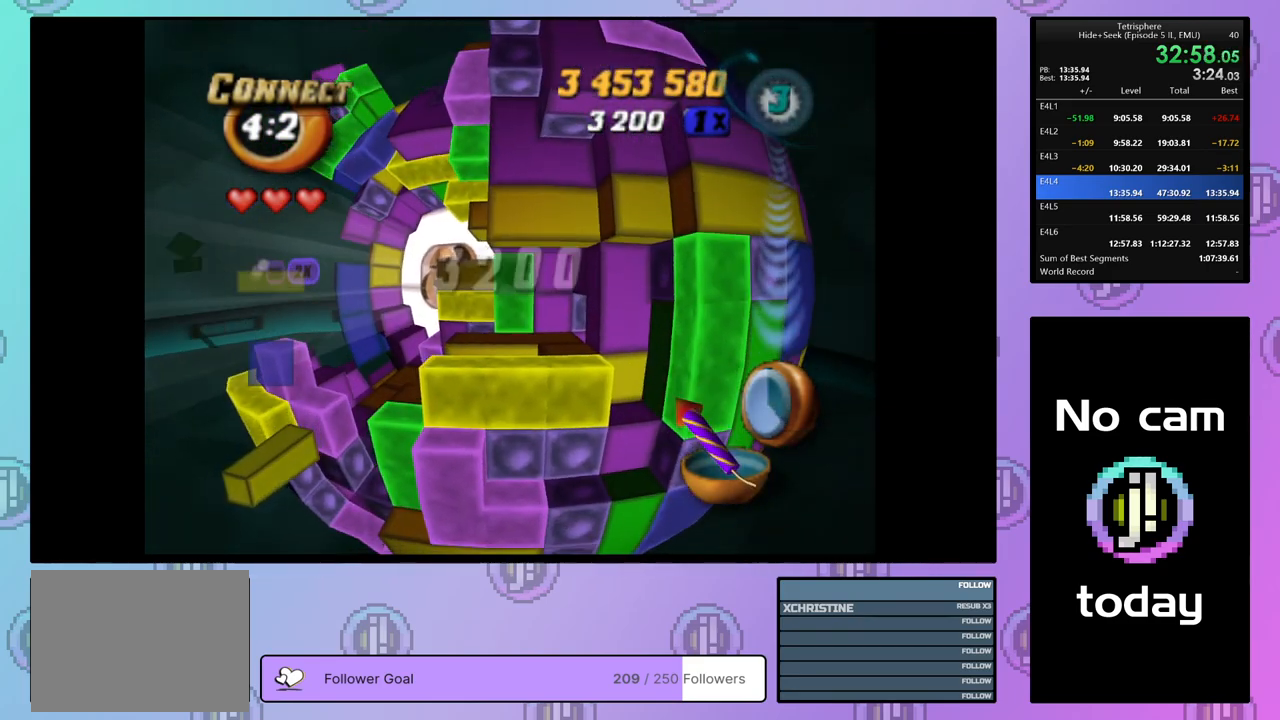
{"buttons": ["SQUARE"], "right_stick": "center", "events": [[33, "DPAD_UP", "down"], [117, "DPAD_UP", "up"], [183, "DPAD_UP", "down"], [267, "DPAD_UP", "up"], [350, "DPAD_RIGHT", "down"], [400, "SQUARE", "down"], [433, "DPAD_RIGHT", "up"]]}
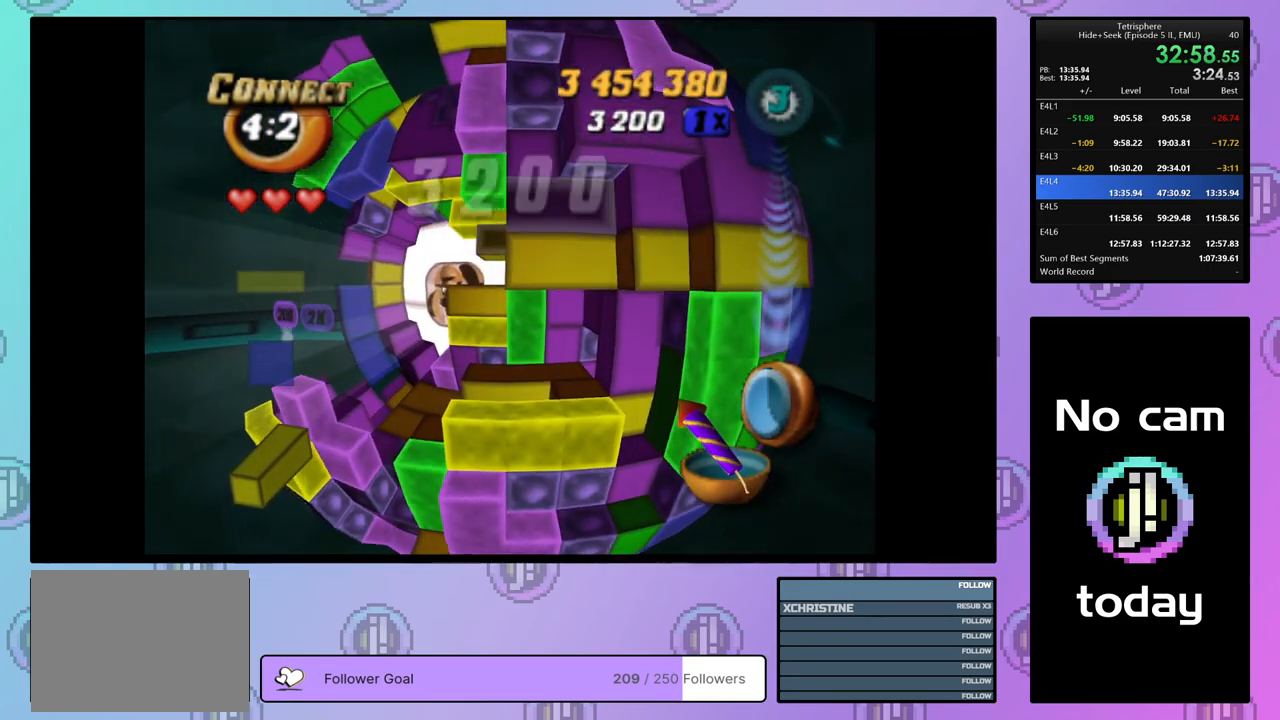
{"buttons": ["SQUARE", "DPAD_LEFT"], "right_stick": "center", "events": [[33, "DPAD_LEFT", "down"], [117, "DPAD_LEFT", "up"], [167, "DPAD_LEFT", "down"], [267, "DPAD_LEFT", "up"], [317, "DPAD_DOWN", "down"], [383, "DPAD_DOWN", "up"], [483, "DPAD_LEFT", "down"]]}
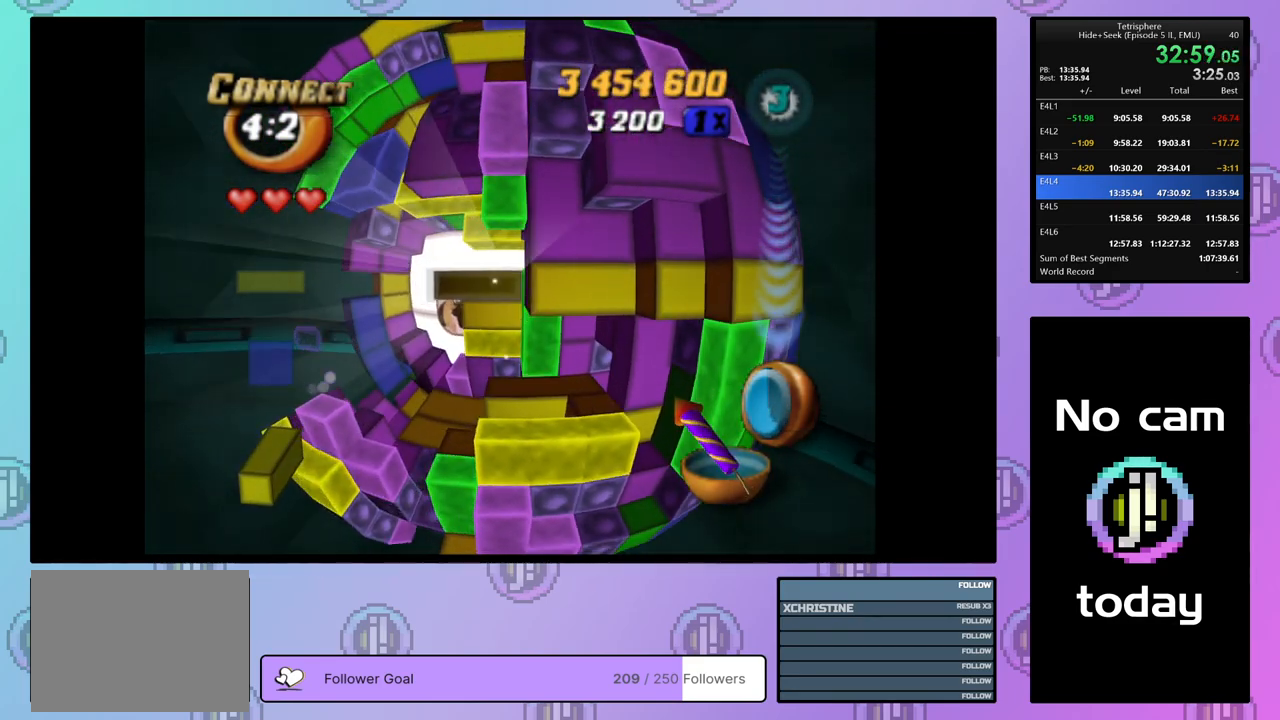
{"buttons": ["DPAD_UP"], "right_stick": "center", "events": [[67, "DPAD_LEFT", "up"], [133, "DPAD_LEFT", "down"], [217, "DPAD_LEFT", "up"], [267, "DPAD_DOWN", "down"], [367, "DPAD_DOWN", "up"], [417, "SQUARE", "up"], [500, "DPAD_UP", "down"]]}
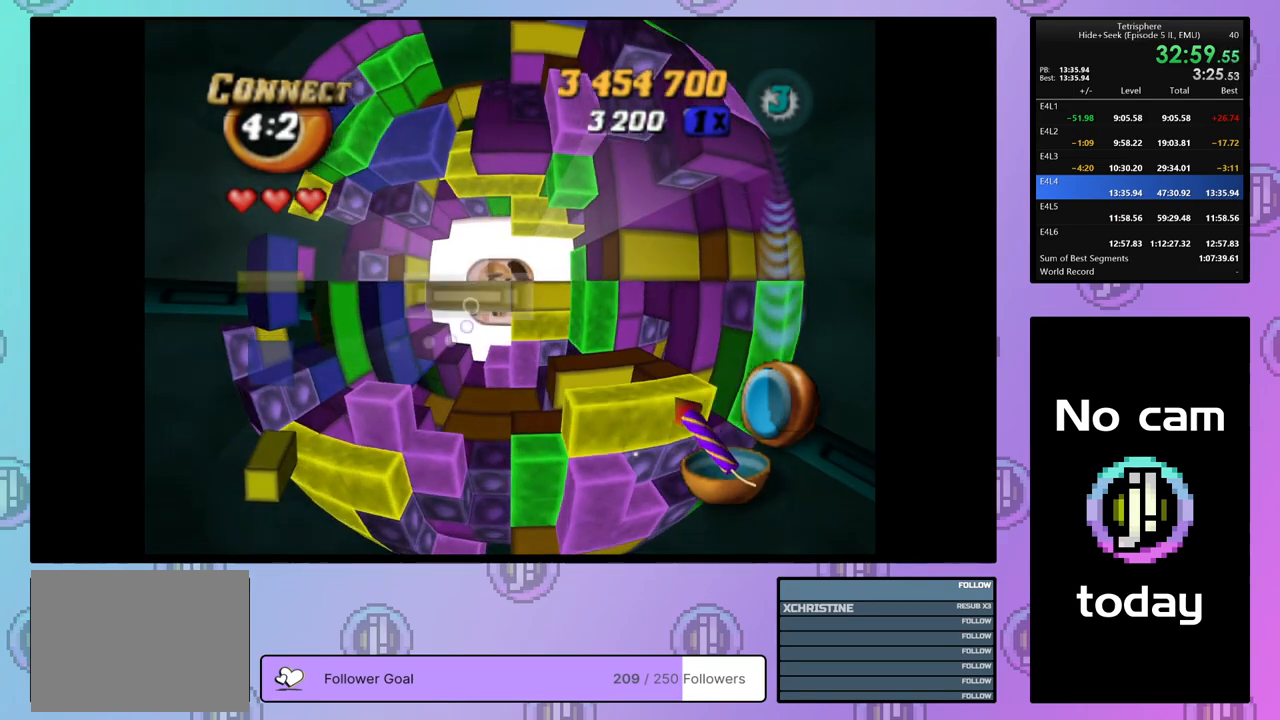
{"buttons": ["DPAD_RIGHT"], "right_stick": "center", "events": [[200, "DPAD_UP", "up"], [283, "DPAD_RIGHT", "down"], [367, "DPAD_RIGHT", "up"], [417, "DPAD_RIGHT", "down"]]}
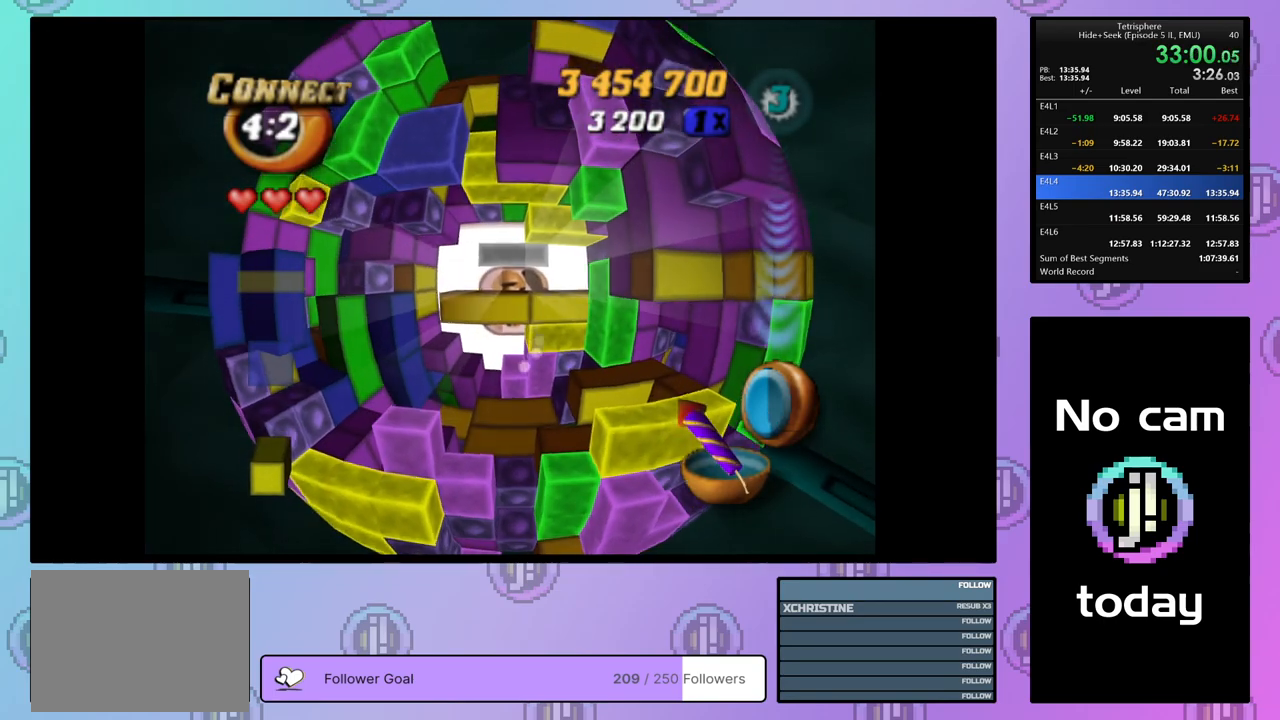
{"buttons": ["SQUARE", "DPAD_DOWN"], "right_stick": "center", "events": [[33, "DPAD_RIGHT", "up"], [100, "DPAD_RIGHT", "down"], [167, "DPAD_RIGHT", "up"], [233, "DPAD_UP", "down"], [333, "DPAD_UP", "up"], [367, "SQUARE", "down"], [450, "DPAD_DOWN", "down"]]}
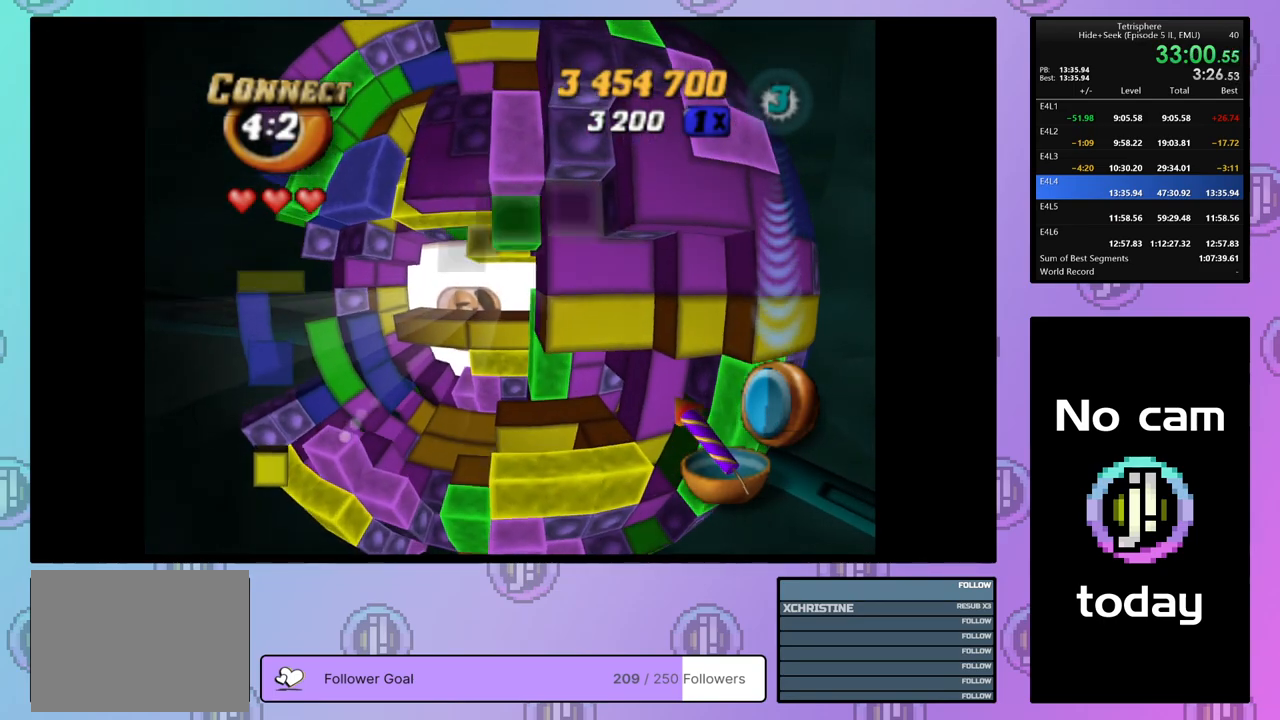
{"buttons": ["SQUARE"], "right_stick": "center", "events": [[33, "DPAD_DOWN", "up"], [300, "DPAD_LEFT", "down"], [333, "DPAD_LEFT", "up"], [383, "DPAD_LEFT", "down"], [483, "DPAD_LEFT", "up"]]}
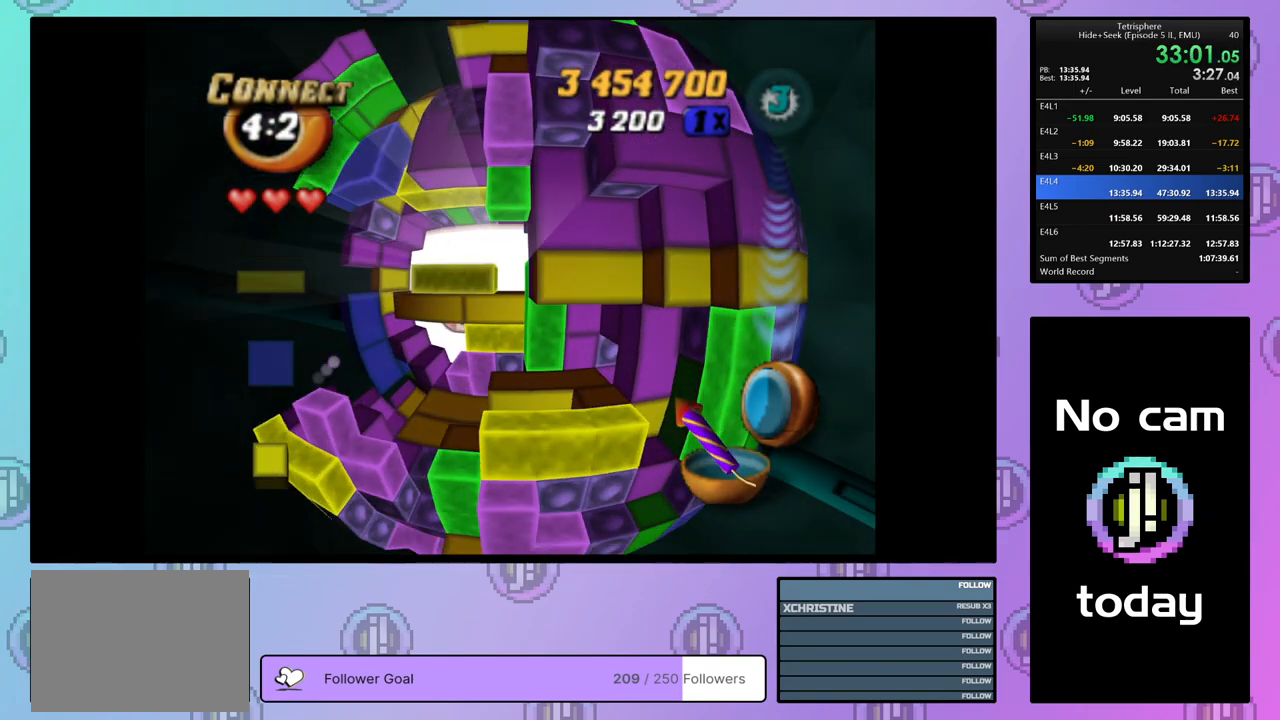
{"buttons": ["SQUARE"], "right_stick": "center", "events": []}
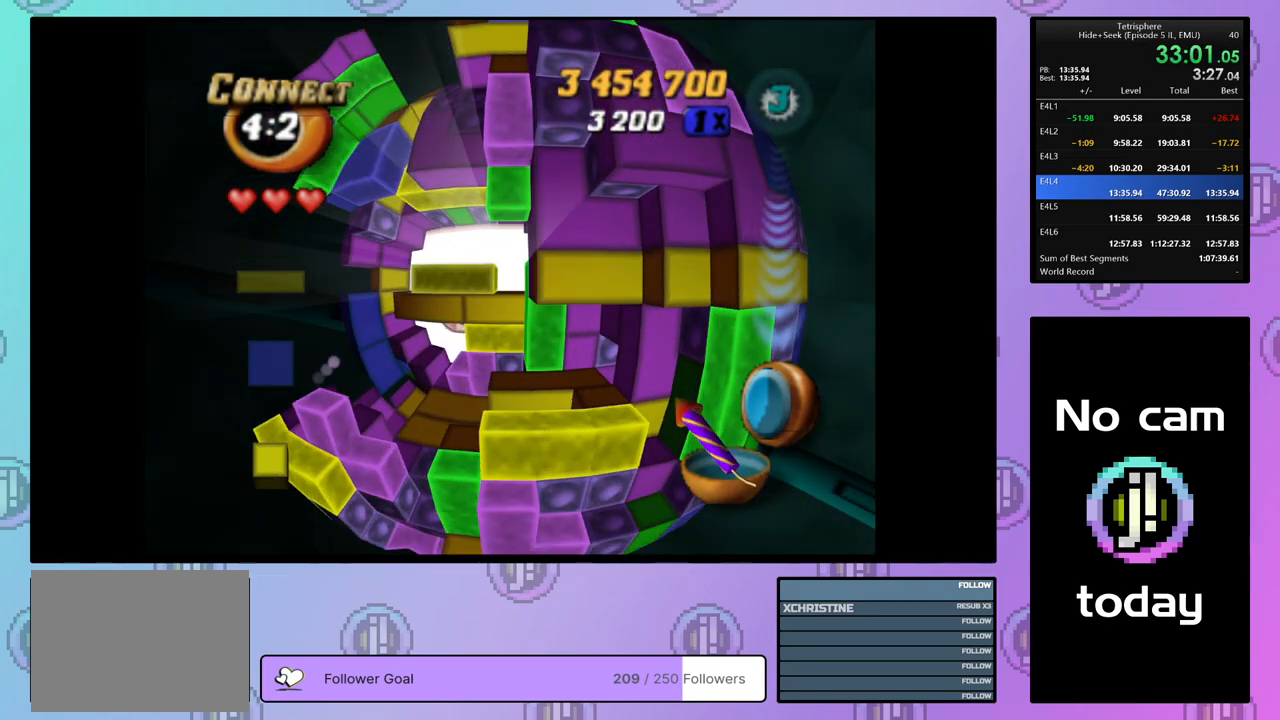
{"buttons": [], "right_stick": "center", "events": [[333, "SQUARE", "up"]]}
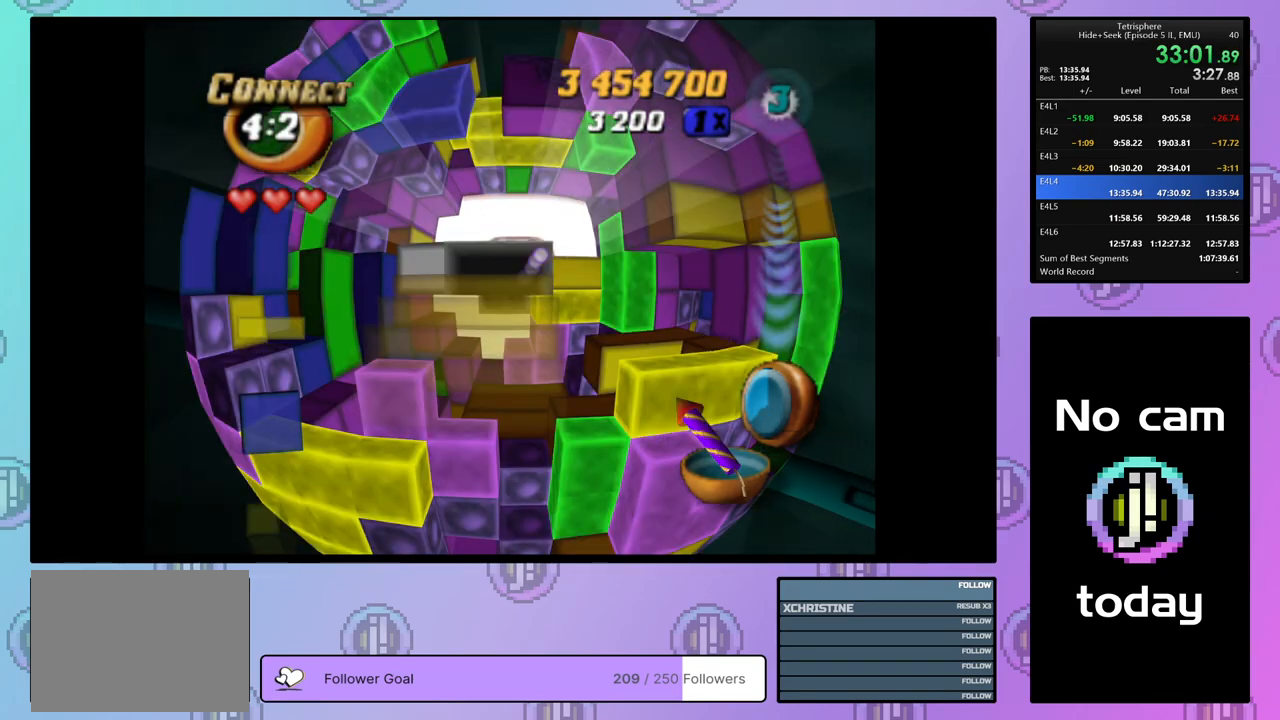
{"buttons": ["DPAD_UP"], "right_stick": "center", "events": [[500, "DPAD_UP", "down"]]}
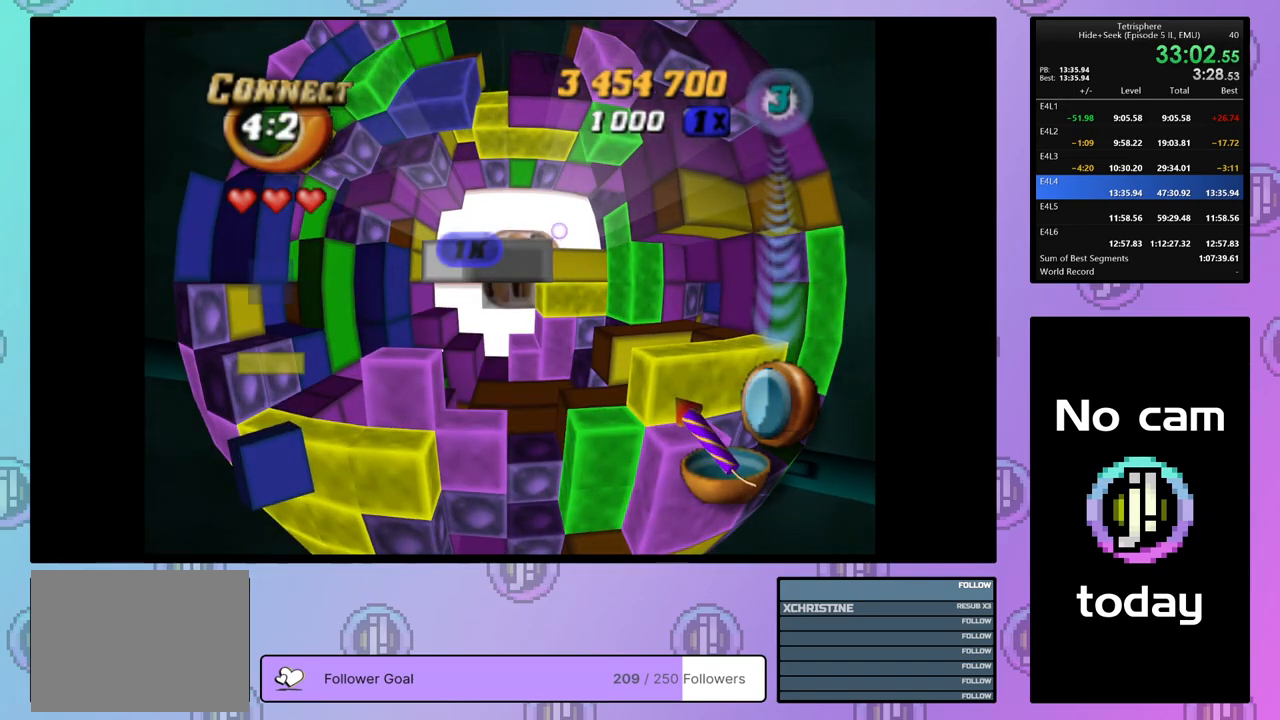
{"buttons": [], "right_stick": "center", "events": [[83, "DPAD_UP", "up"]]}
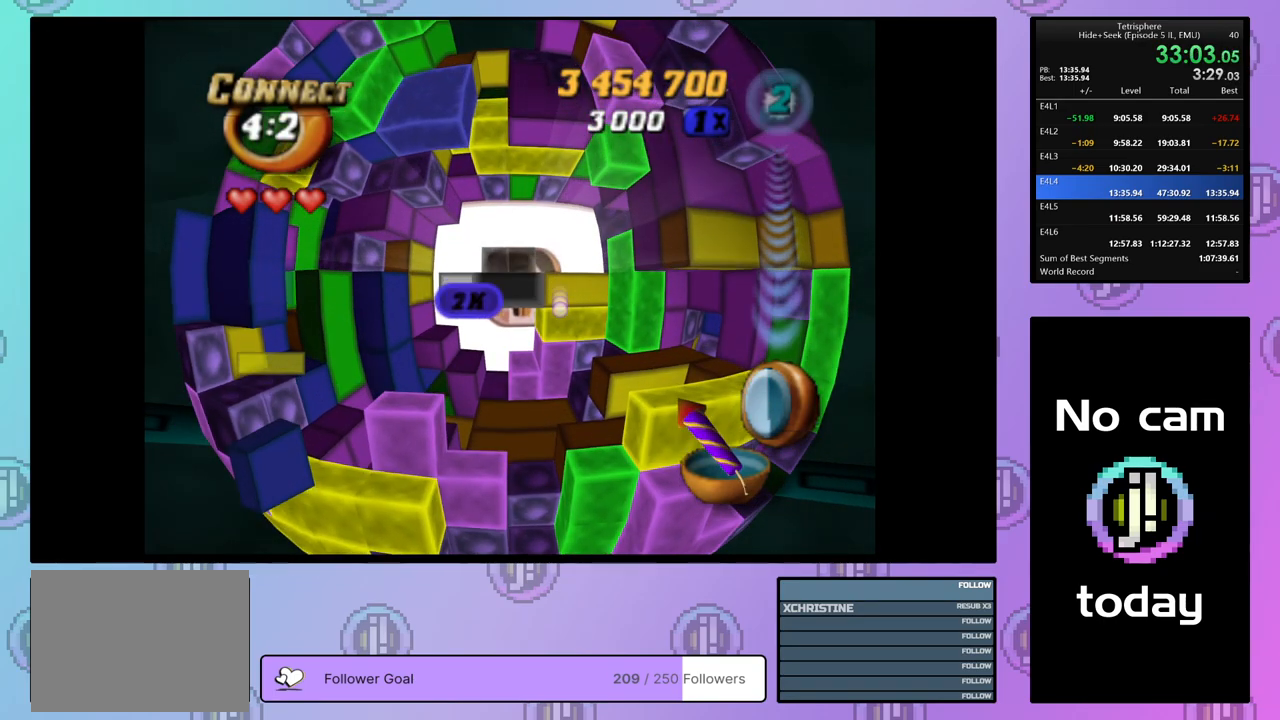
{"buttons": [], "right_stick": "center", "events": [[50, "DPAD_DOWN", "down"], [150, "DPAD_DOWN", "up"], [317, "DPAD_LEFT", "down"], [400, "DPAD_LEFT", "up"]]}
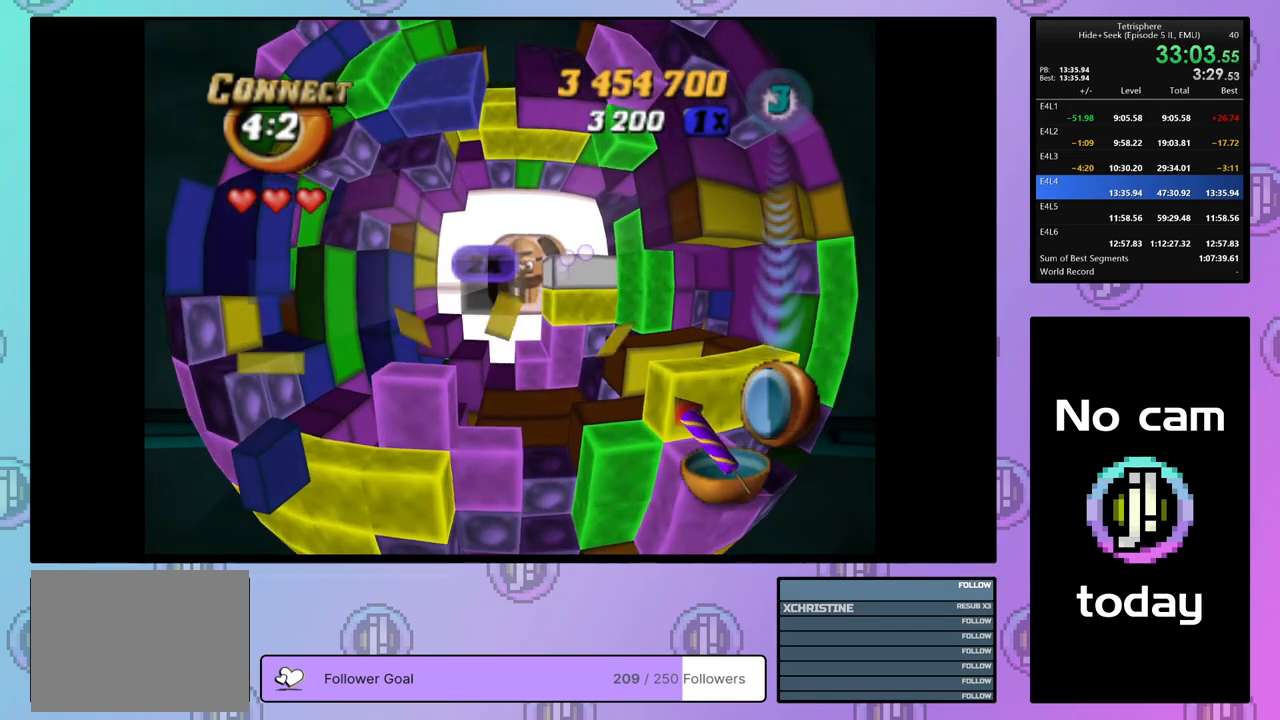
{"buttons": [], "right_stick": "center", "events": [[233, "DPAD_RIGHT", "down"], [333, "DPAD_RIGHT", "up"]]}
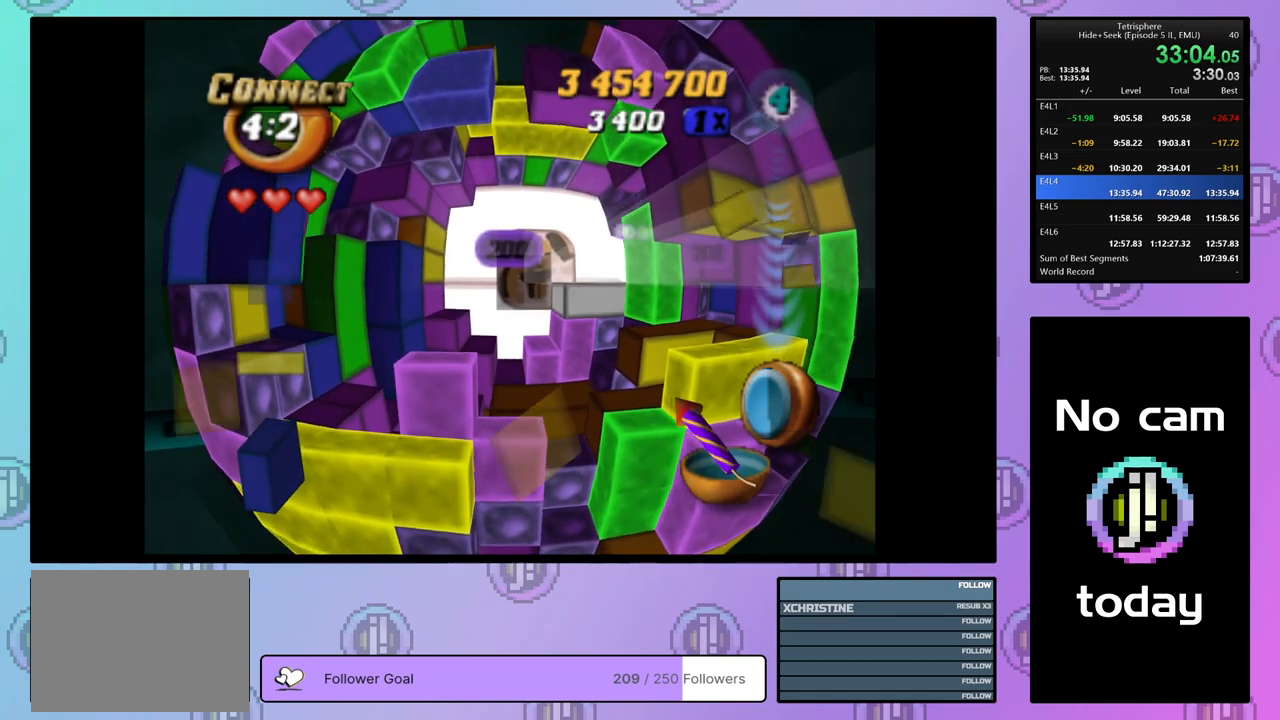
{"buttons": ["DPAD_DOWN"], "right_stick": "center", "events": [[33, "DPAD_UP", "down"], [117, "DPAD_UP", "up"], [500, "DPAD_DOWN", "down"]]}
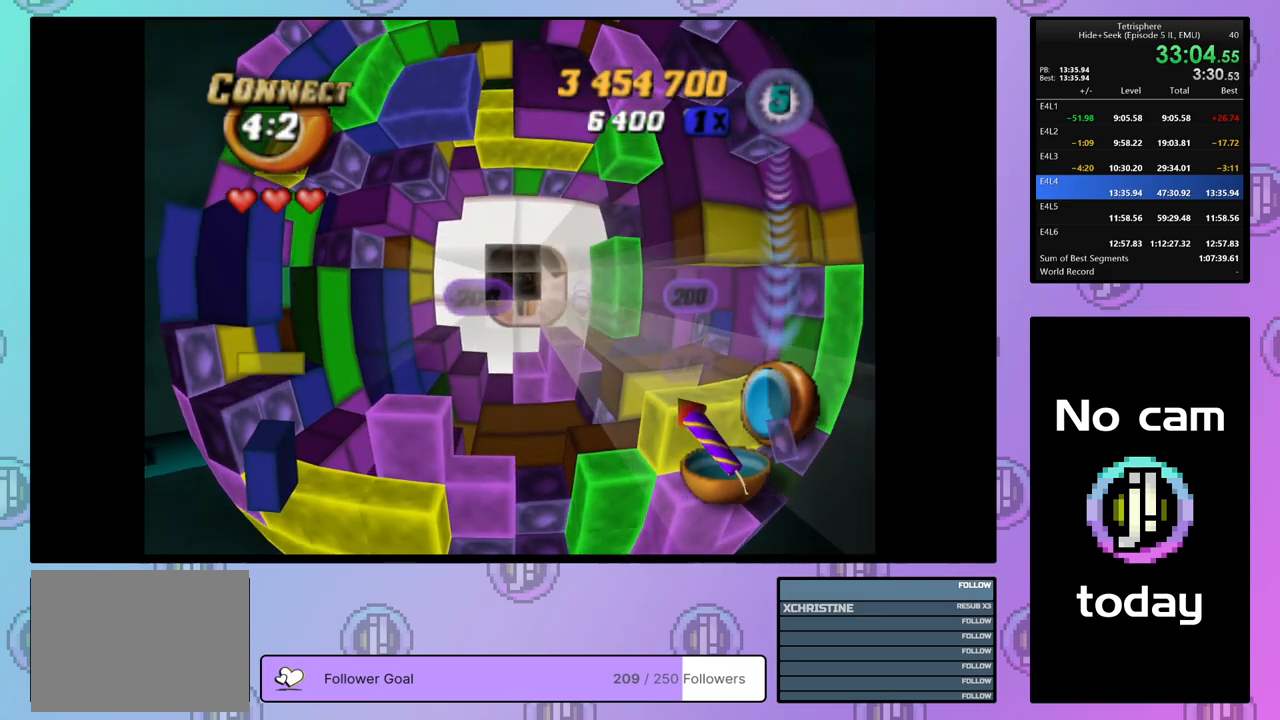
{"buttons": [], "right_stick": "center", "events": [[67, "DPAD_DOWN", "up"]]}
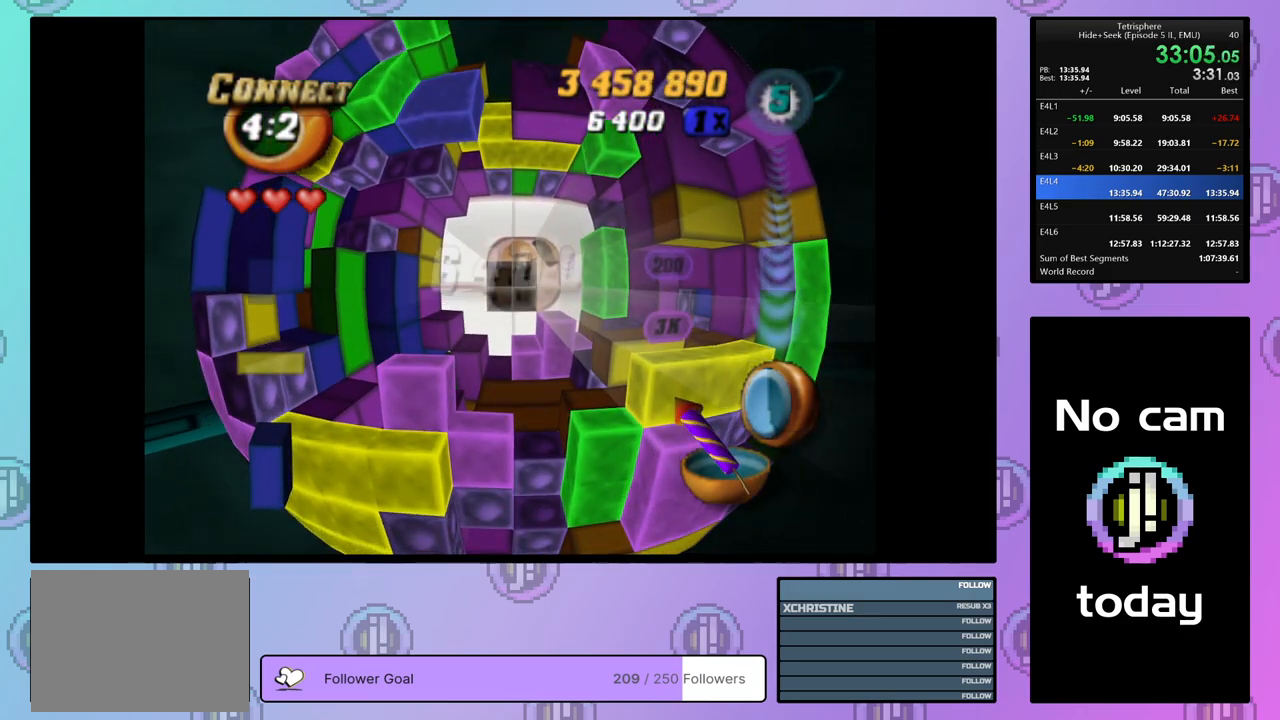
{"buttons": [], "right_stick": "center", "events": [[17, "DPAD_RIGHT", "down"], [67, "DPAD_RIGHT", "up"]]}
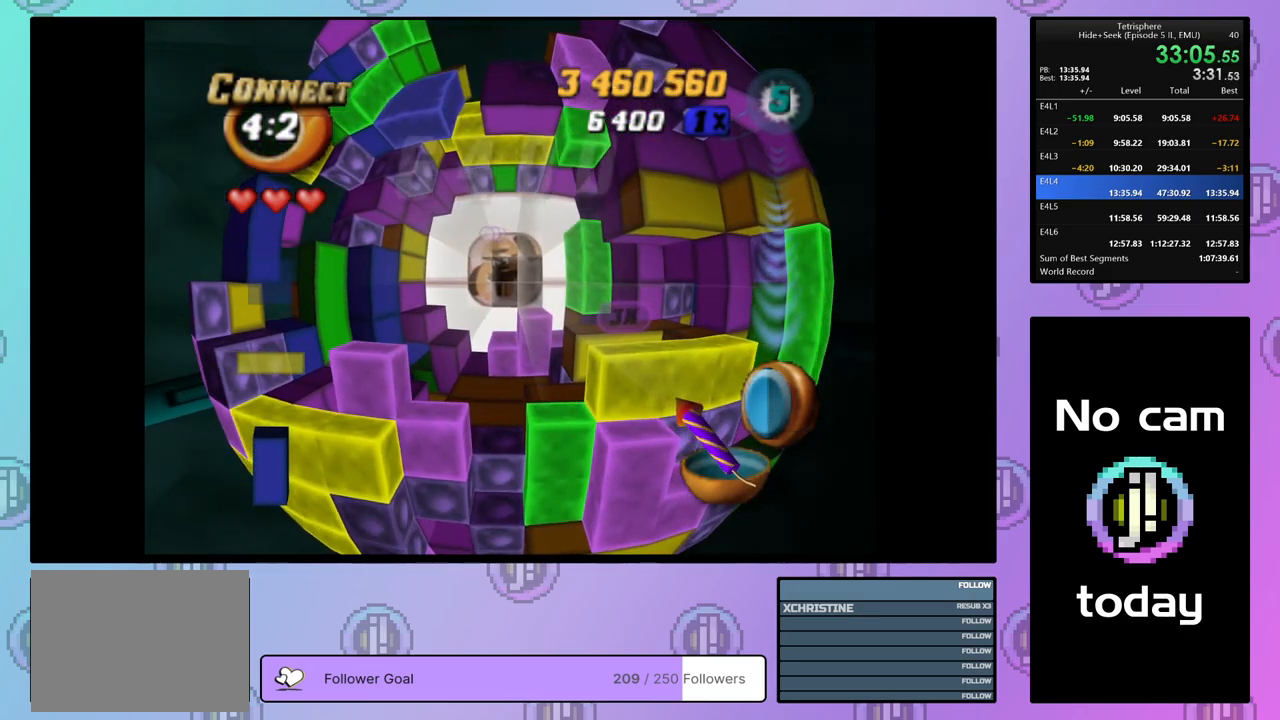
{"buttons": [], "right_stick": "center", "events": [[233, "DPAD_DOWN", "down"], [317, "DPAD_DOWN", "up"], [400, "DPAD_DOWN", "down"], [450, "DPAD_DOWN", "up"]]}
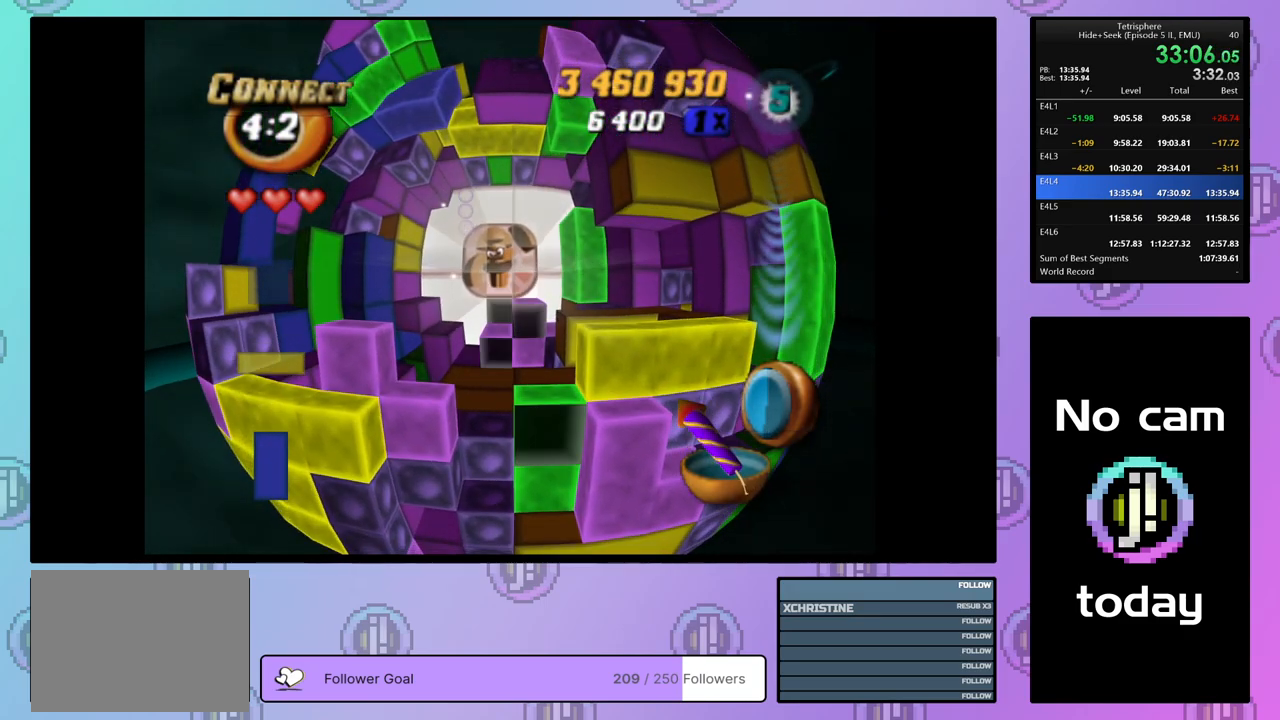
{"buttons": [], "right_stick": "center", "events": [[33, "DPAD_DOWN", "down"], [100, "DPAD_DOWN", "up"], [183, "DPAD_DOWN", "down"], [267, "DPAD_DOWN", "up"], [350, "DPAD_DOWN", "down"], [417, "DPAD_DOWN", "up"]]}
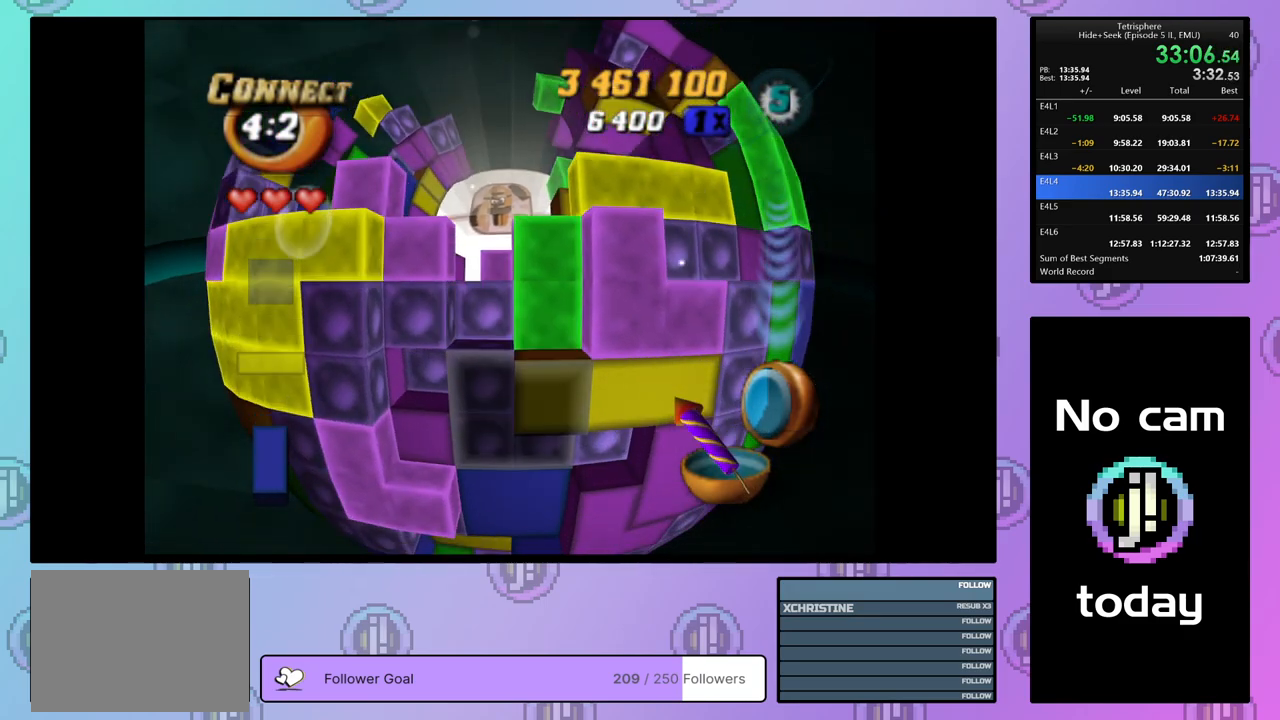
{"buttons": [], "right_stick": "center", "events": [[250, "DPAD_LEFT", "down"], [300, "DPAD_LEFT", "up"], [383, "DPAD_DOWN", "down"], [467, "DPAD_DOWN", "up"]]}
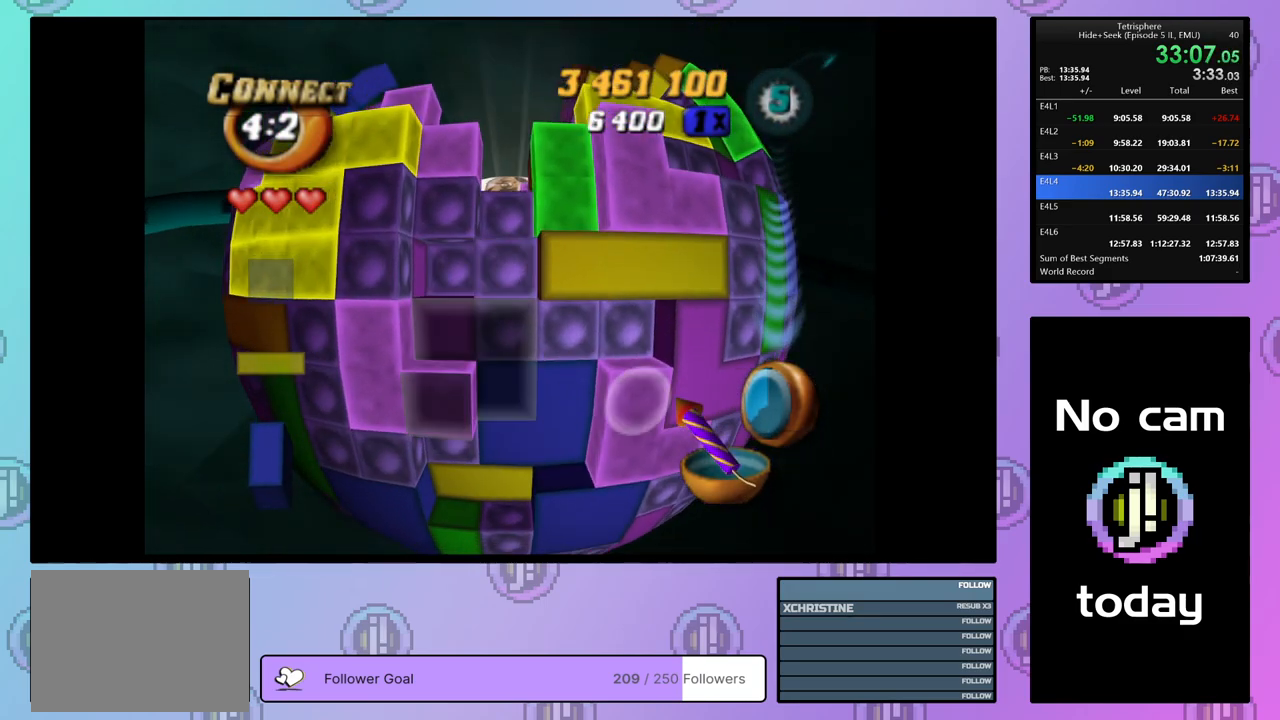
{"buttons": [], "right_stick": "center", "events": [[33, "DPAD_DOWN", "down"], [100, "DPAD_DOWN", "up"], [183, "DPAD_DOWN", "down"], [217, "DPAD_DOWN", "up"], [417, "DPAD_RIGHT", "down"], [483, "DPAD_RIGHT", "up"]]}